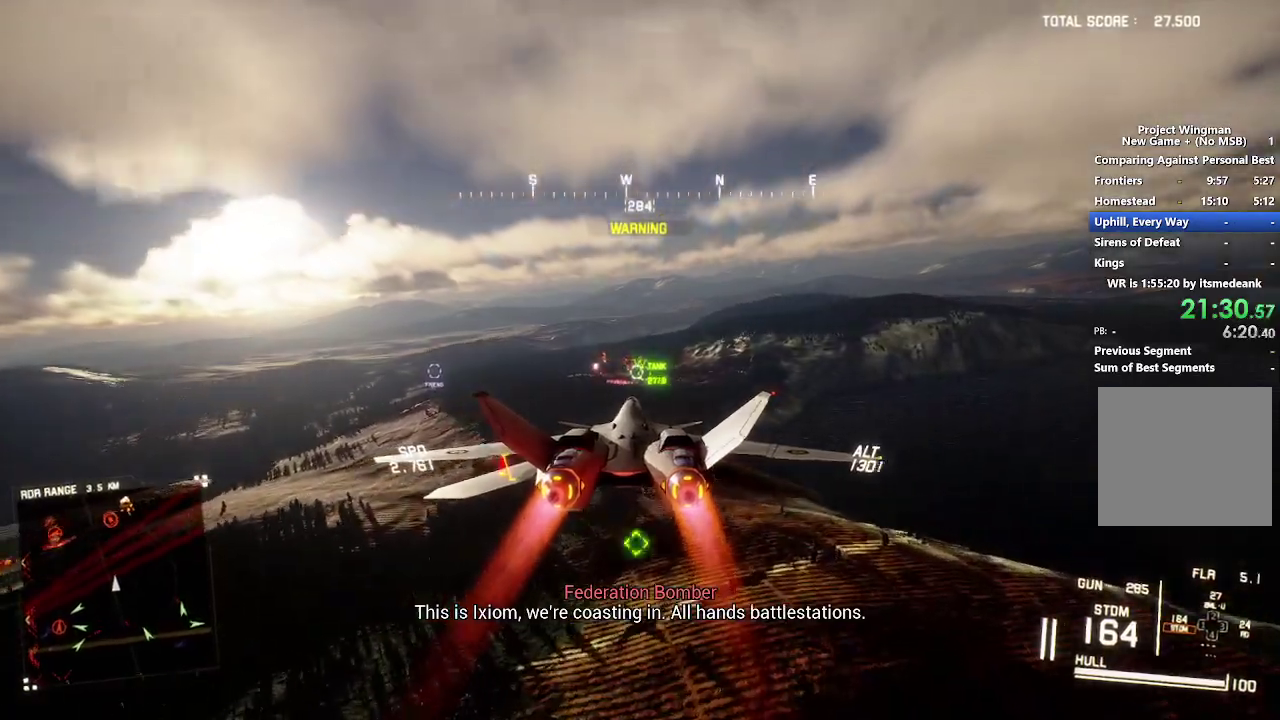
Gameplay with a controller (Xbox layout); each line is a JSON object with the inputs held at the frame after it. "events" lists button and stick changes between this image and that frame as [ms after this image, input, new state], when the widget could be followed in between. Not read: START.
{"buttons": ["R2"], "left_stick": "center", "right_stick": "center", "events": [[67, "left_stick", "center"], [250, "left_stick", "down"], [367, "B", "down"], [367, "left_stick", "center"], [433, "B", "up"]]}
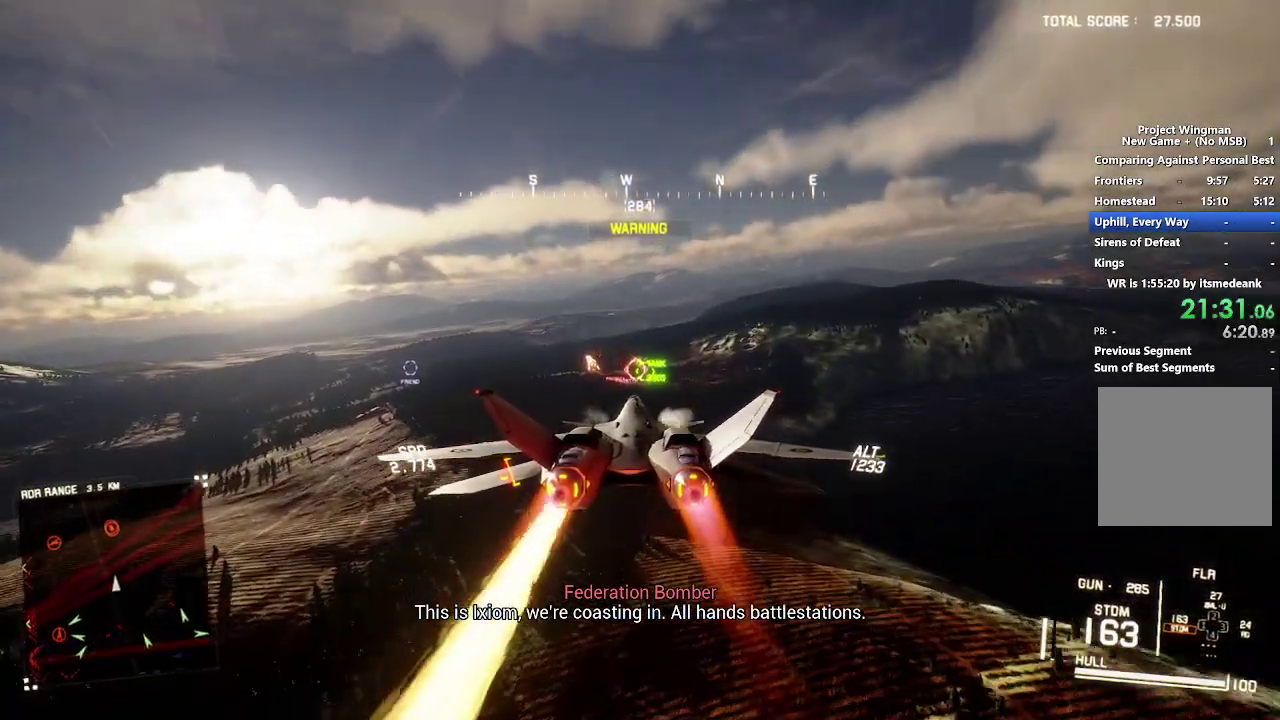
{"buttons": ["R2"], "left_stick": "up", "right_stick": "center", "events": [[50, "Y", "down"], [117, "Y", "up"], [217, "left_stick", "up"], [267, "left_stick", "center"], [450, "left_stick", "up"]]}
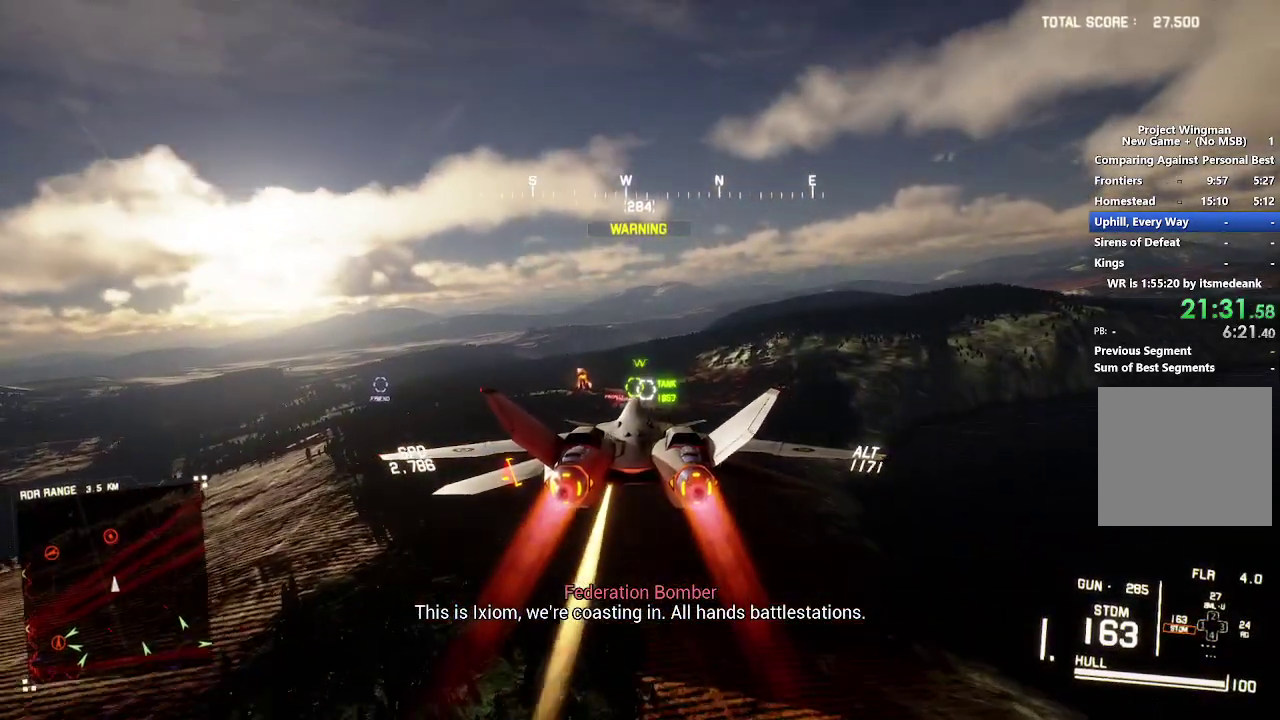
{"buttons": ["R2"], "left_stick": "down", "right_stick": "center", "events": [[33, "left_stick", "center"], [283, "left_stick", "down"], [383, "B", "down"], [467, "B", "up"]]}
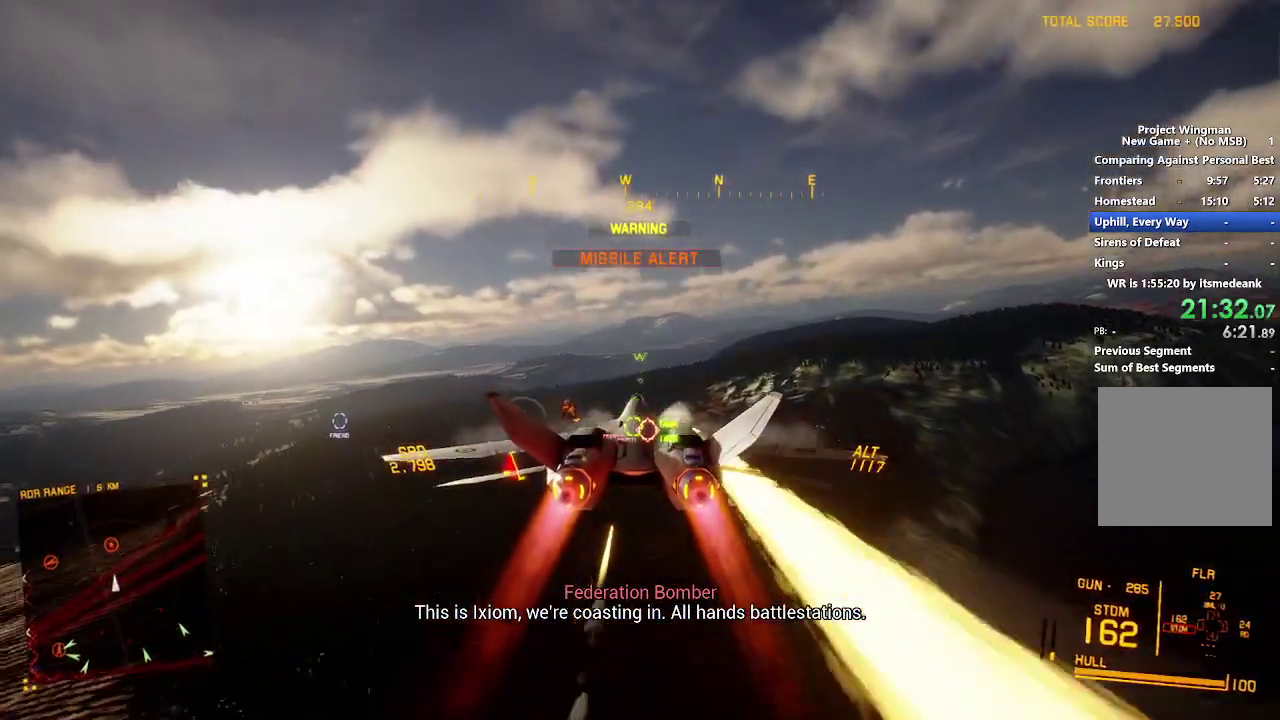
{"buttons": ["R2"], "left_stick": "center", "right_stick": "up-left", "events": [[200, "left_stick", "center"], [233, "right_stick", "left"], [333, "right_stick", "up-left"]]}
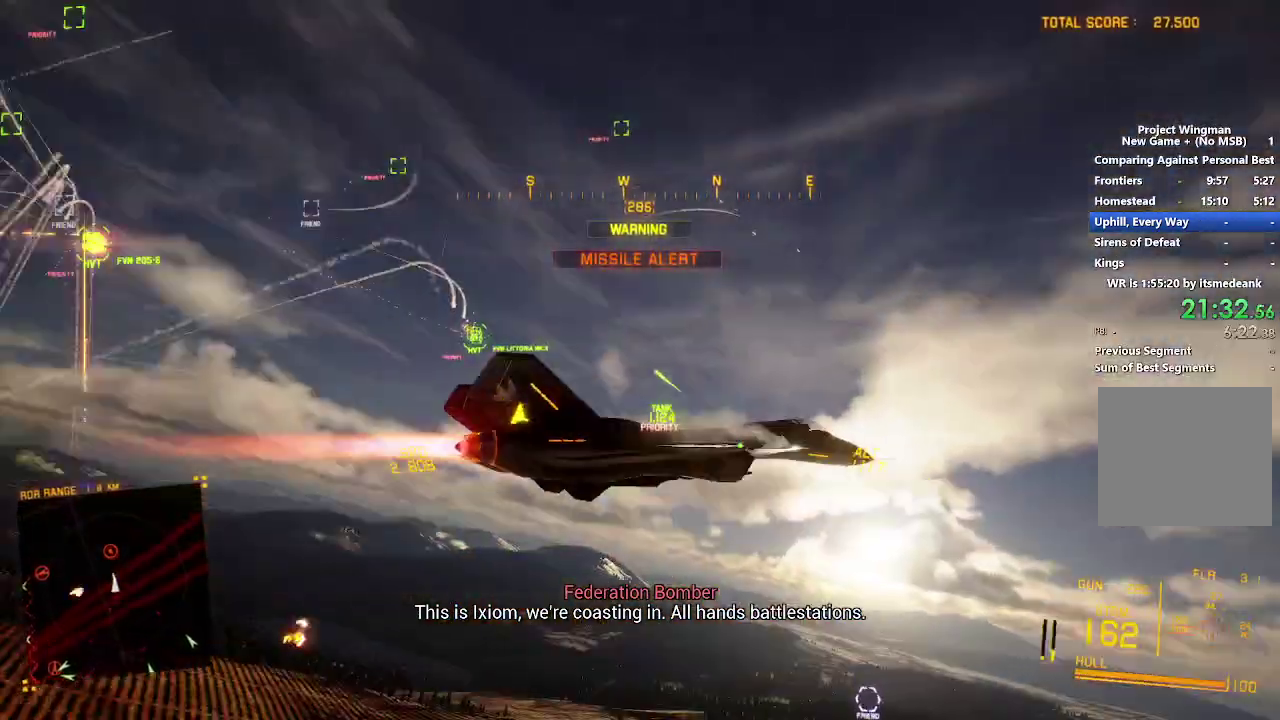
{"buttons": ["R2"], "left_stick": "left", "right_stick": "up-left", "events": [[400, "left_stick", "left"]]}
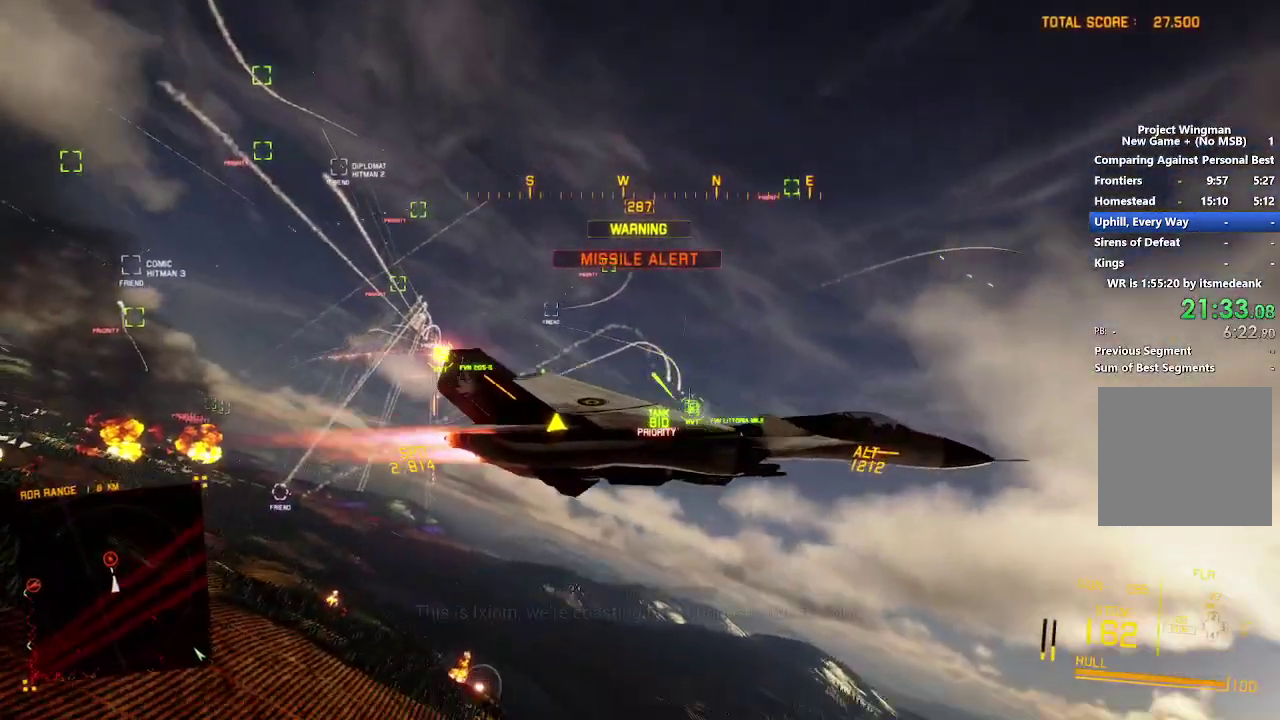
{"buttons": ["R2"], "left_stick": "down-right", "right_stick": "up-left", "events": [[167, "left_stick", "down-left"], [217, "left_stick", "down"], [500, "left_stick", "down-right"]]}
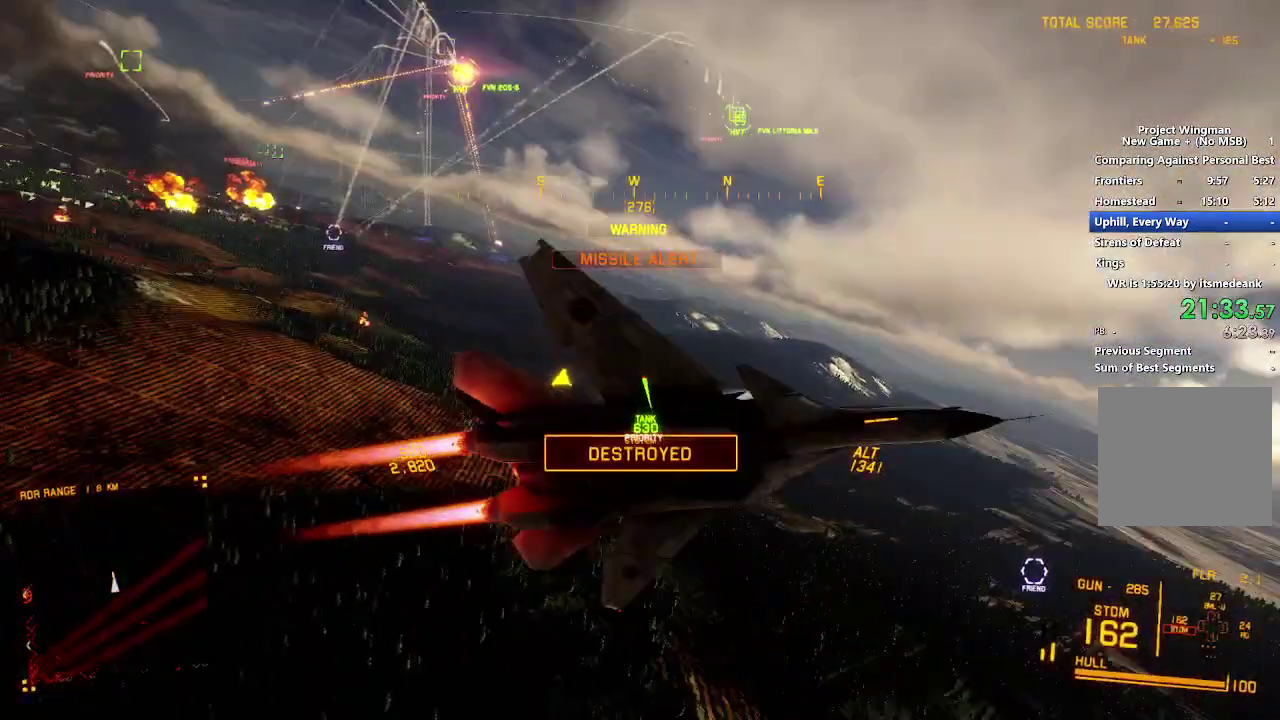
{"buttons": ["R2"], "left_stick": "down", "right_stick": "center", "events": [[17, "right_stick", "center"], [183, "left_stick", "down"], [200, "DPAD_UP", "down"], [350, "DPAD_UP", "up"]]}
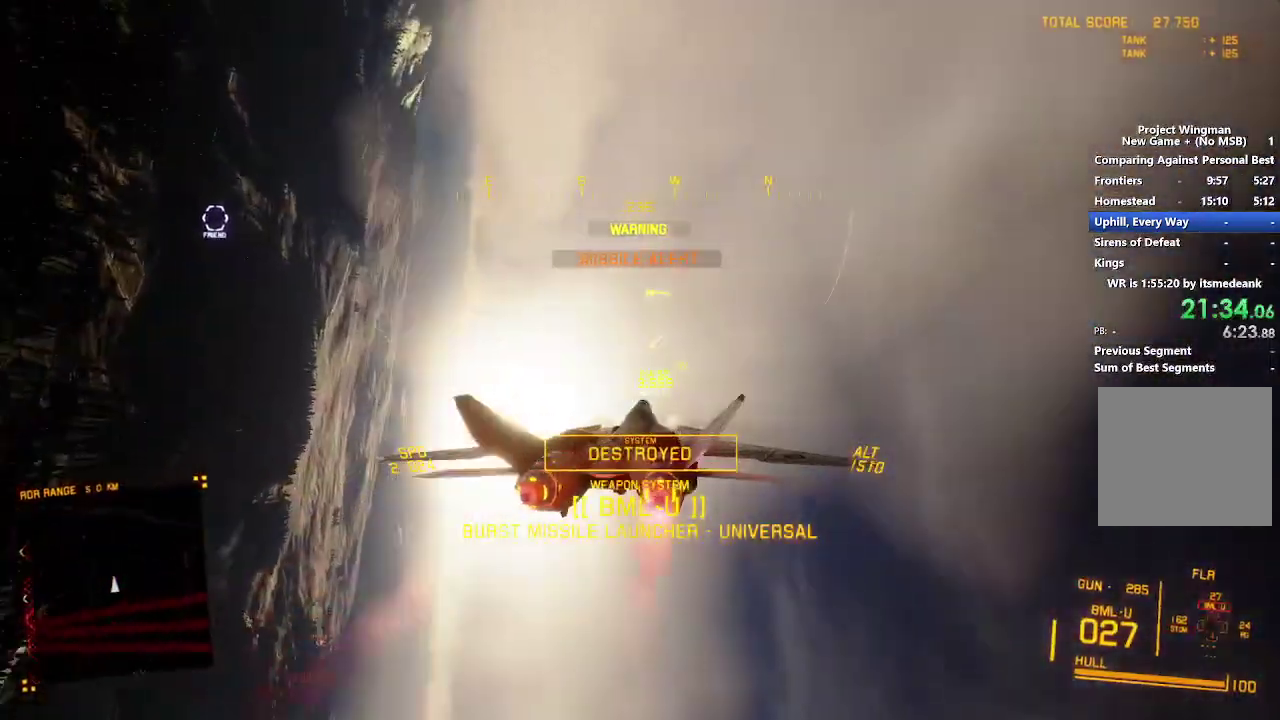
{"buttons": ["R2"], "left_stick": "down-right", "right_stick": "center", "events": [[350, "right_stick", "up"], [383, "left_stick", "down-right"], [400, "right_stick", "center"]]}
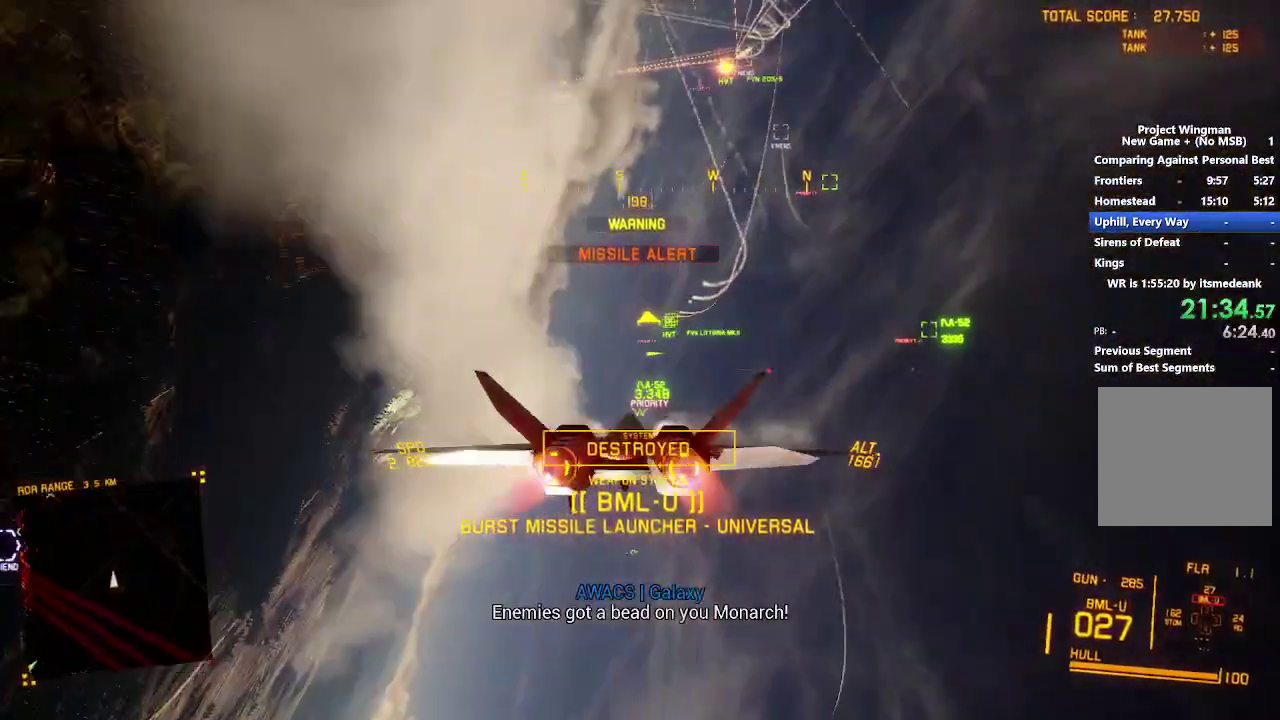
{"buttons": ["R1", "R2"], "left_stick": "center", "right_stick": "center", "events": [[100, "R1", "down"], [283, "left_stick", "center"]]}
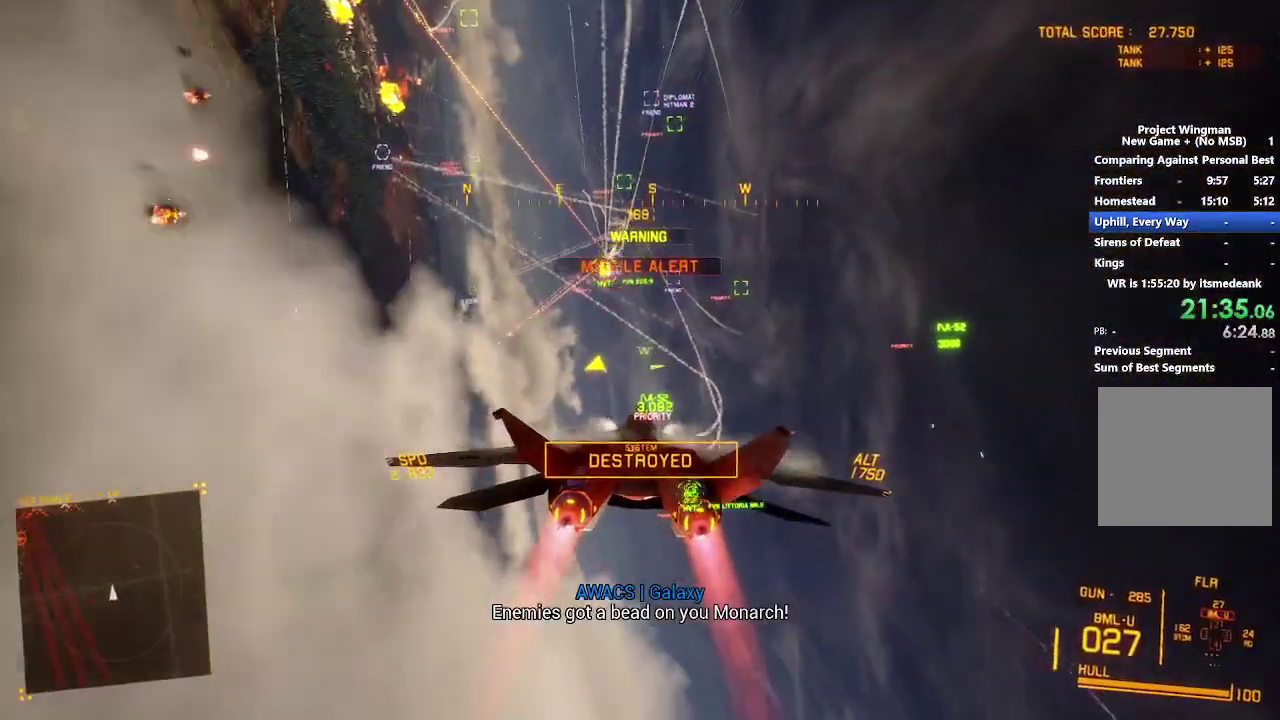
{"buttons": ["R2"], "left_stick": "center", "right_stick": "center", "events": [[50, "left_stick", "down-right"], [83, "R1", "up"], [150, "left_stick", "center"]]}
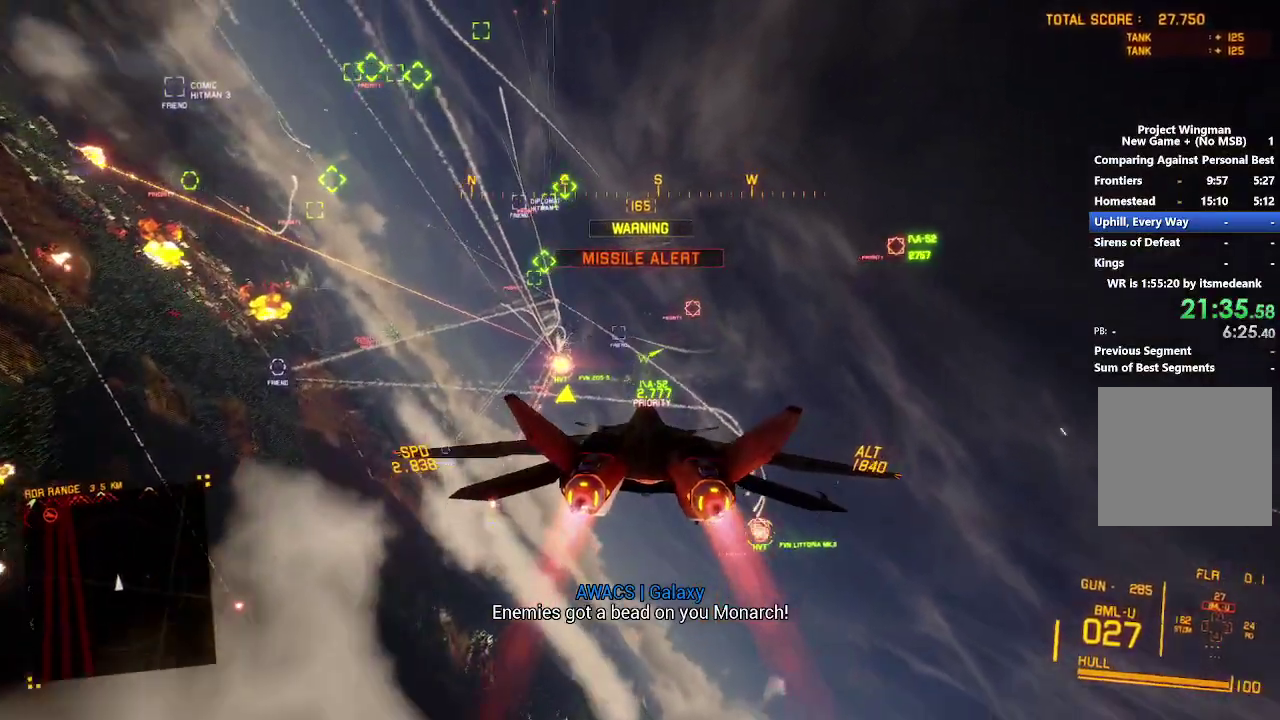
{"buttons": ["B", "R2"], "left_stick": "center", "right_stick": "center", "events": [[483, "B", "down"]]}
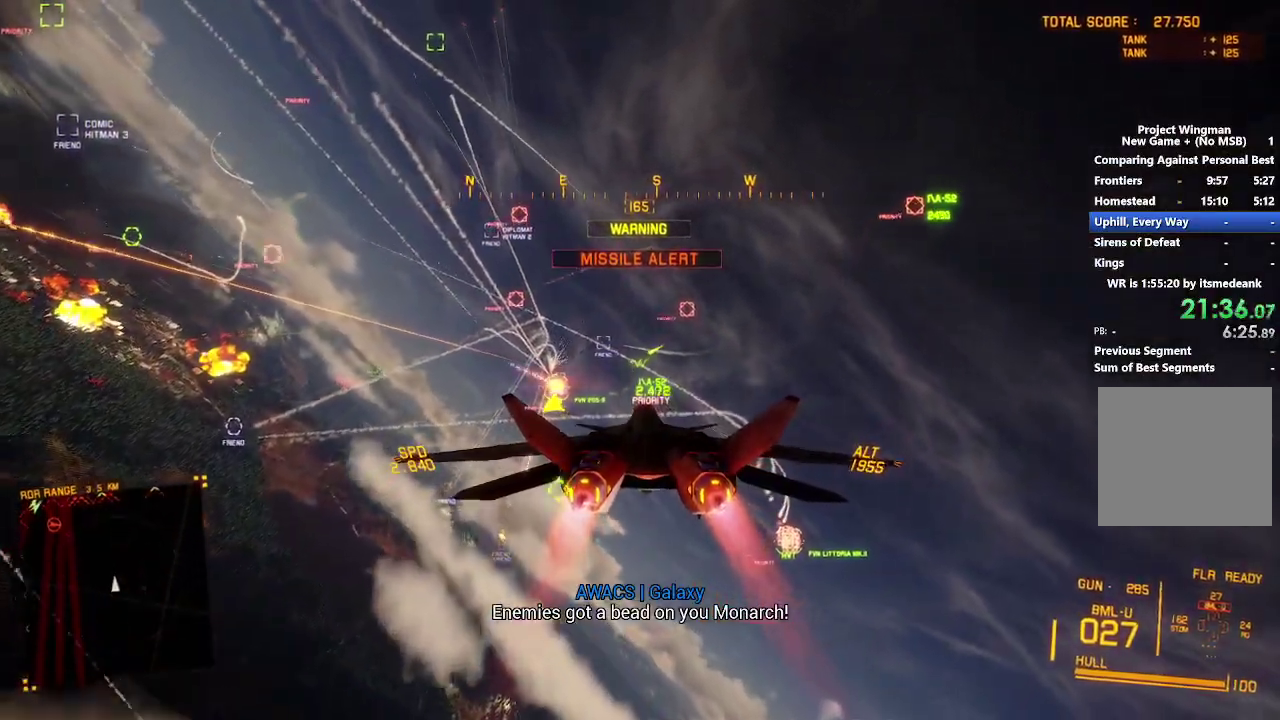
{"buttons": ["L1", "R2"], "left_stick": "down-left", "right_stick": "center", "events": [[83, "B", "up"], [167, "L1", "down"], [233, "left_stick", "down-left"]]}
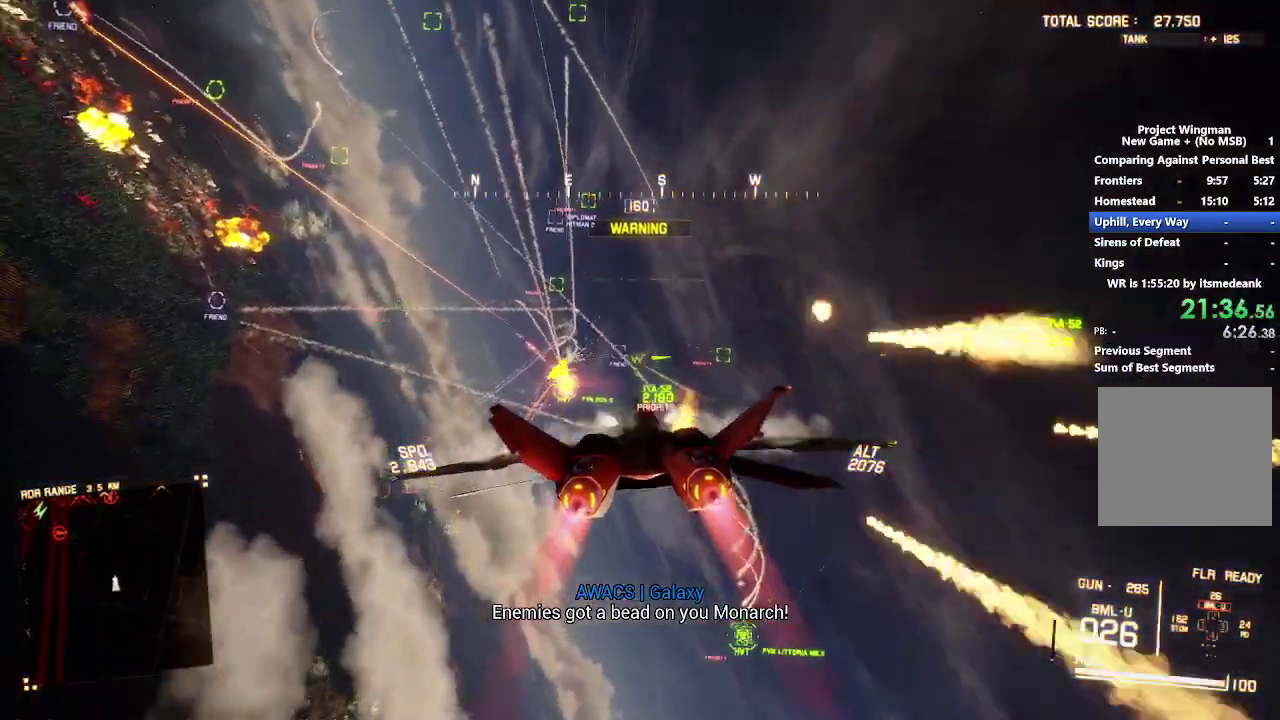
{"buttons": ["L1", "R2"], "left_stick": "down-left", "right_stick": "center", "events": [[117, "left_stick", "down"], [217, "left_stick", "down-right"], [483, "left_stick", "down-left"]]}
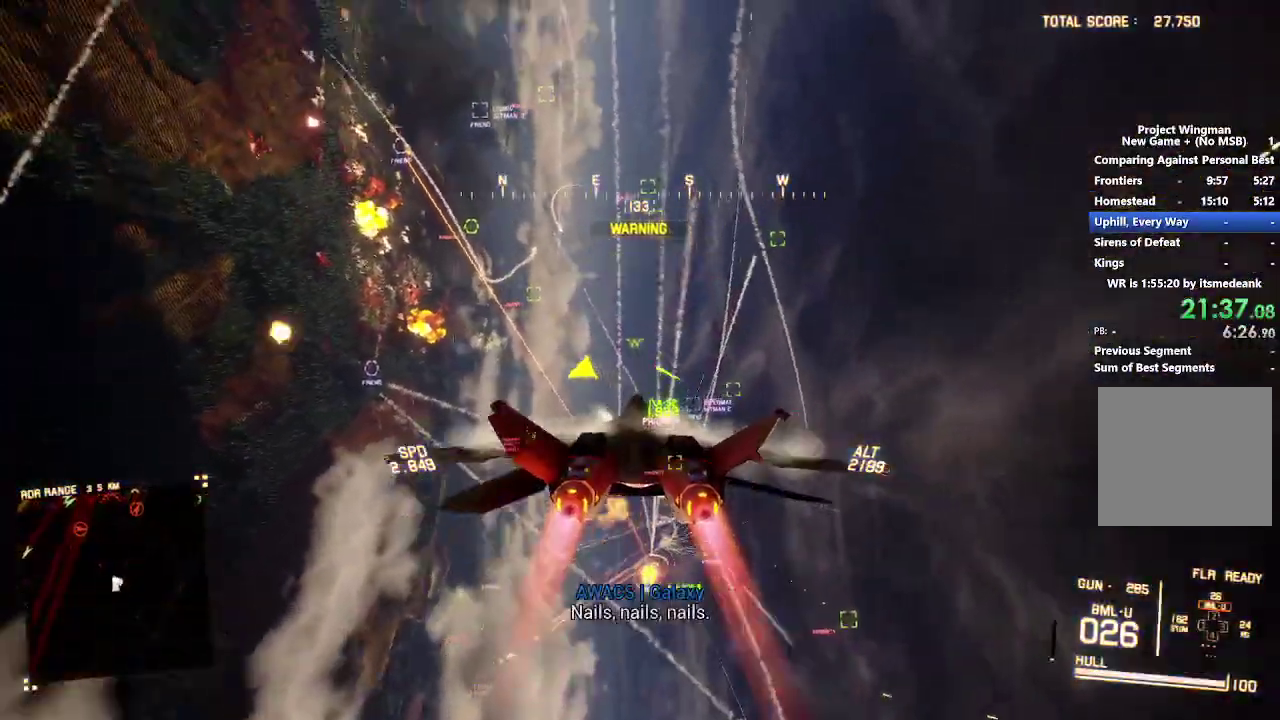
{"buttons": ["L1", "R2"], "left_stick": "down-right", "right_stick": "center", "events": [[133, "left_stick", "center"], [317, "left_stick", "down"], [400, "left_stick", "down-right"]]}
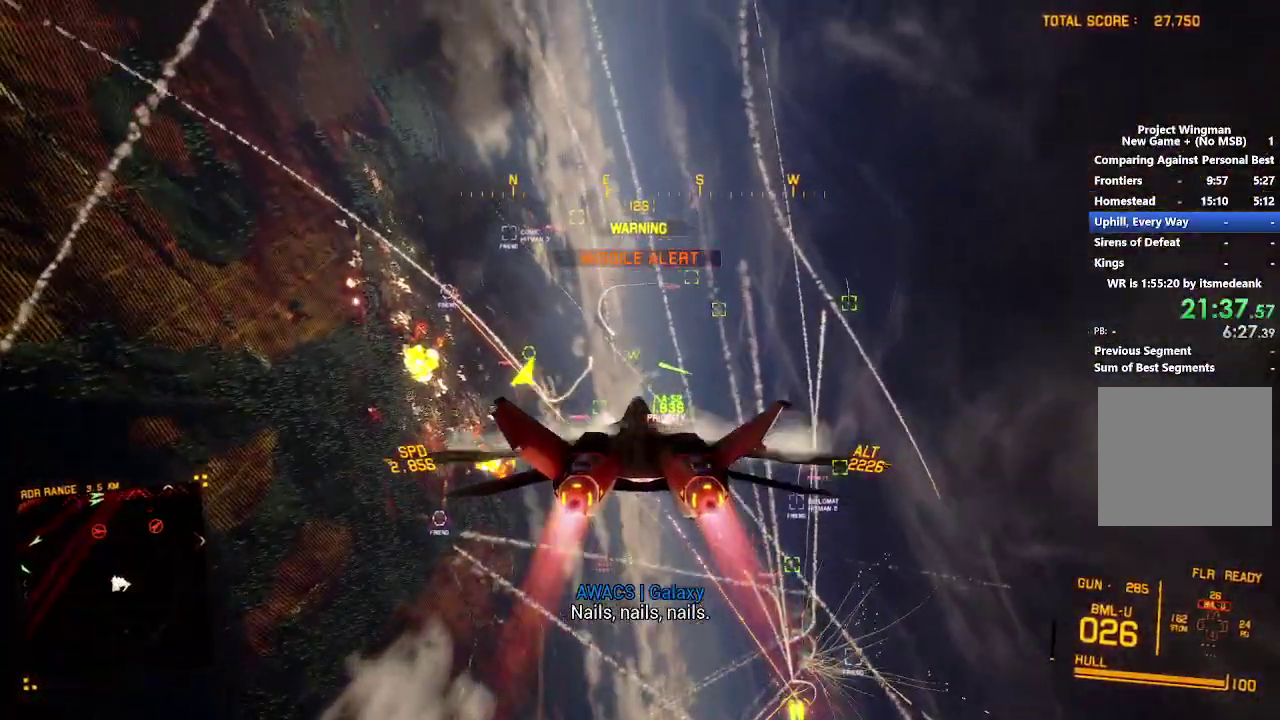
{"buttons": ["L1", "R1", "R2"], "left_stick": "center", "right_stick": "center", "events": [[67, "left_stick", "center"], [217, "DPAD_RIGHT", "down"], [367, "DPAD_RIGHT", "up"], [417, "R1", "down"]]}
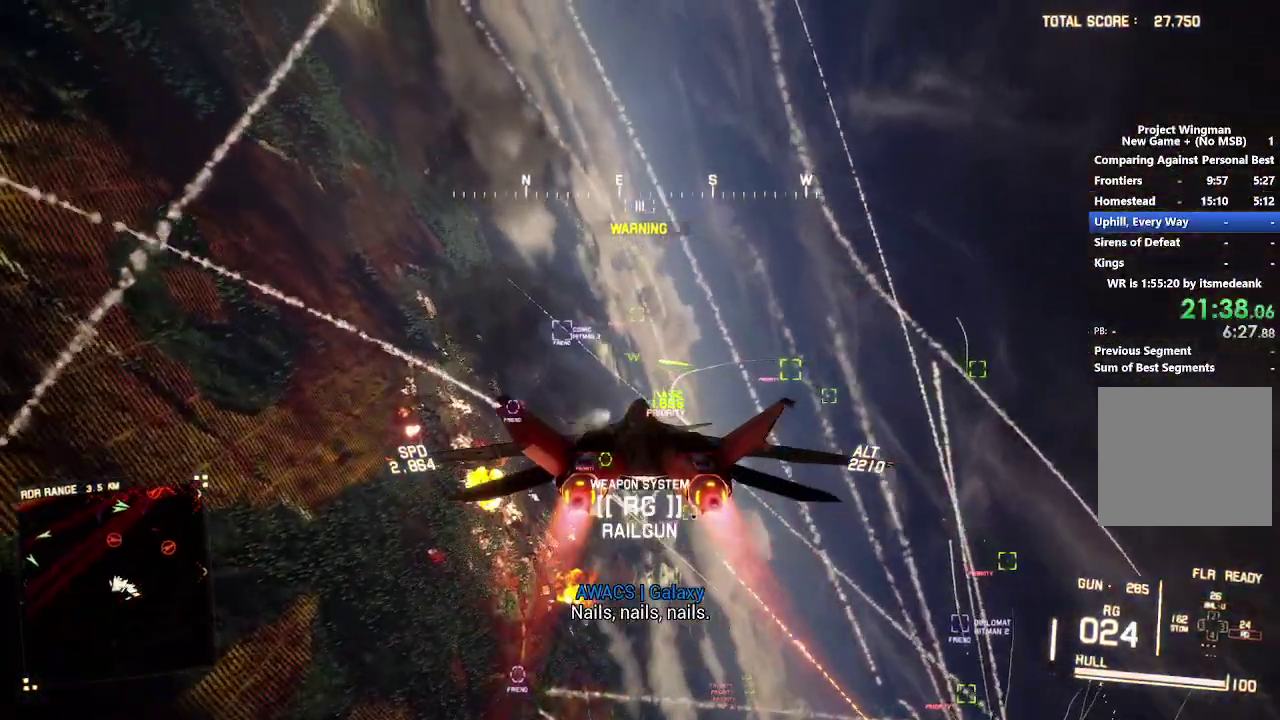
{"buttons": ["R2"], "left_stick": "center", "right_stick": "center", "events": [[17, "left_stick", "down-right"], [83, "R1", "up"], [317, "left_stick", "center"], [350, "L1", "up"]]}
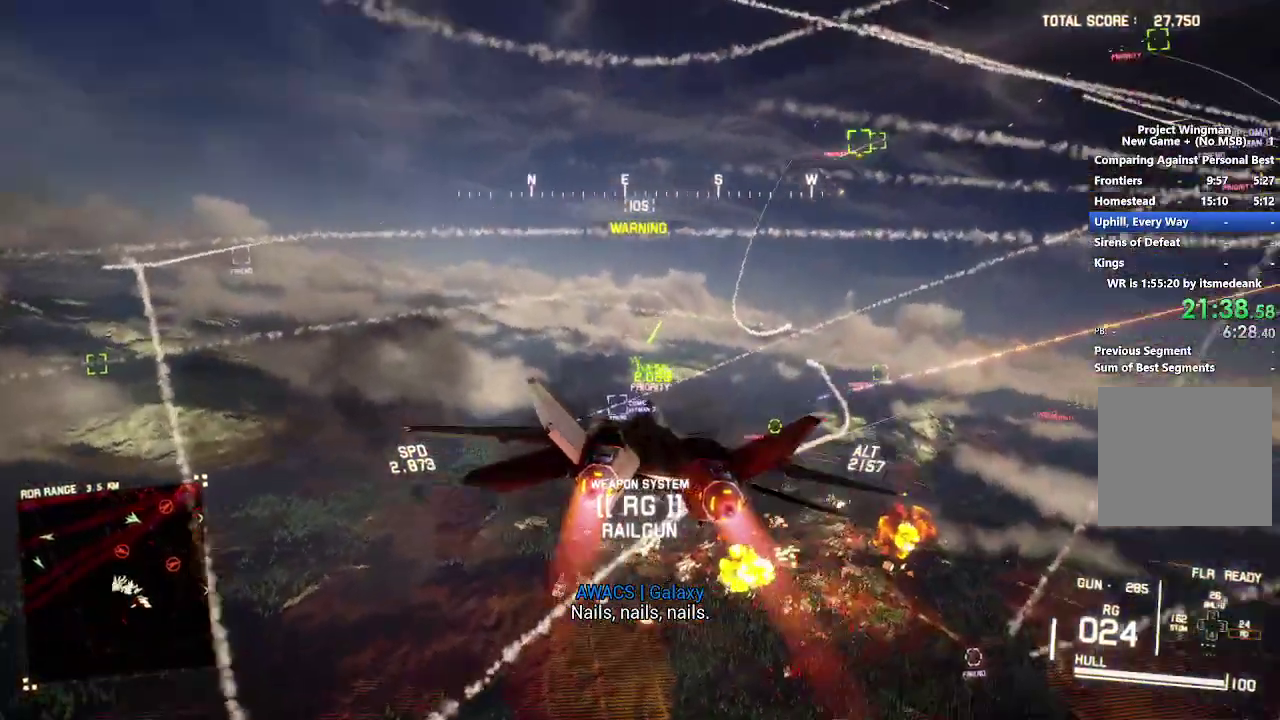
{"buttons": ["R2"], "left_stick": "down", "right_stick": "center", "events": [[33, "left_stick", "left"], [200, "R1", "down"], [217, "left_stick", "center"], [417, "left_stick", "down"], [483, "R1", "up"]]}
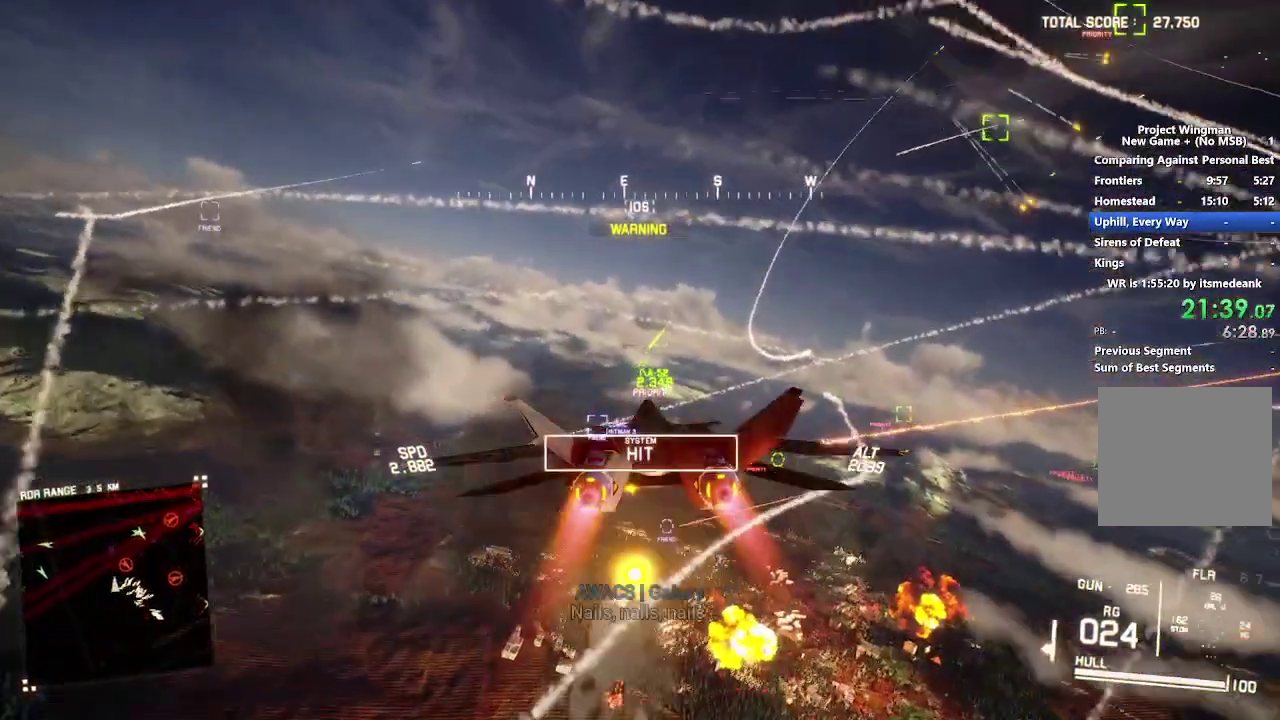
{"buttons": ["R2"], "left_stick": "center", "right_stick": "center", "events": [[50, "left_stick", "center"], [183, "R1", "down"], [267, "left_stick", "right"], [383, "left_stick", "center"], [400, "R1", "up"]]}
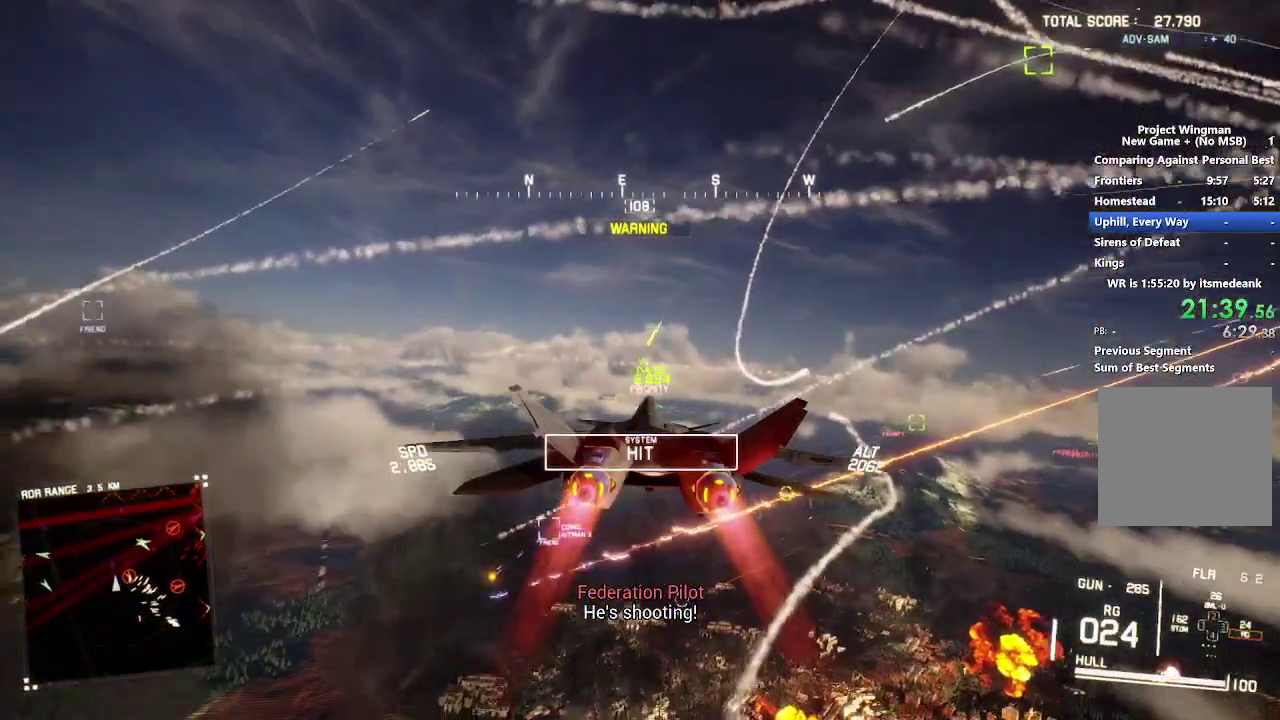
{"buttons": ["R1", "R2"], "left_stick": "center", "right_stick": "center", "events": [[400, "R1", "down"]]}
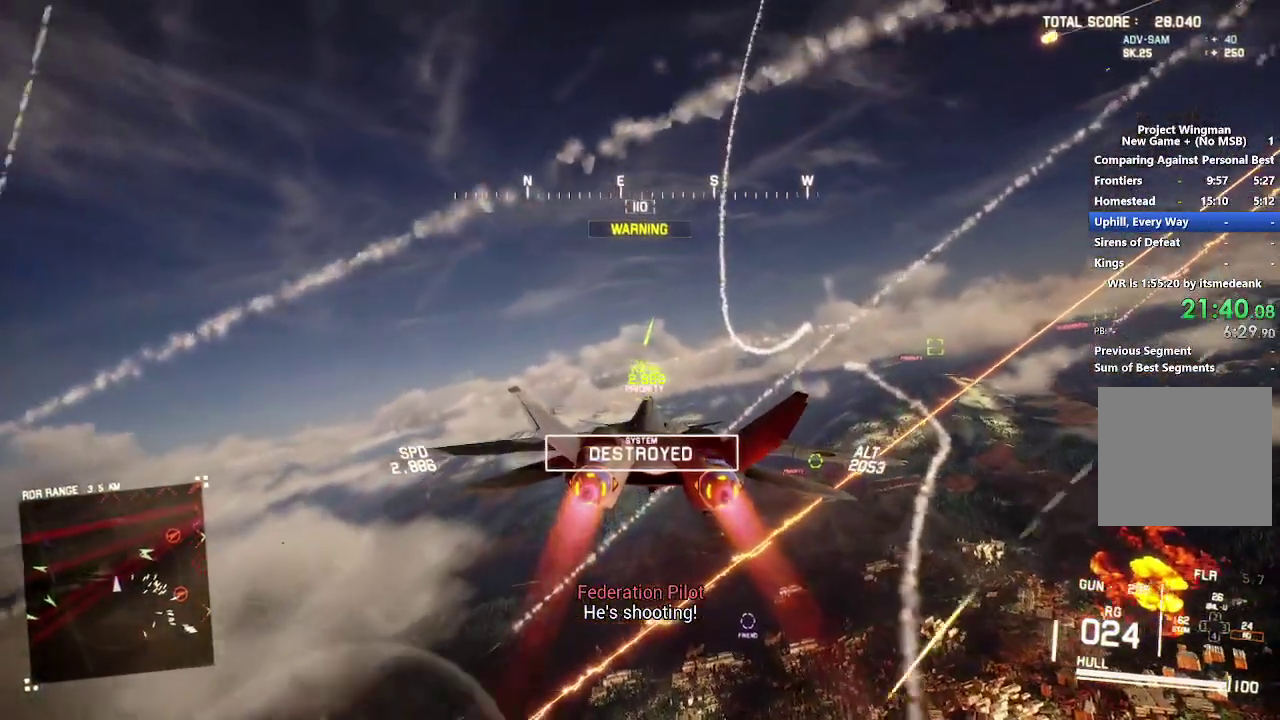
{"buttons": ["R2"], "left_stick": "center", "right_stick": "center", "events": [[50, "left_stick", "up-left"], [67, "R1", "up"], [150, "left_stick", "center"]]}
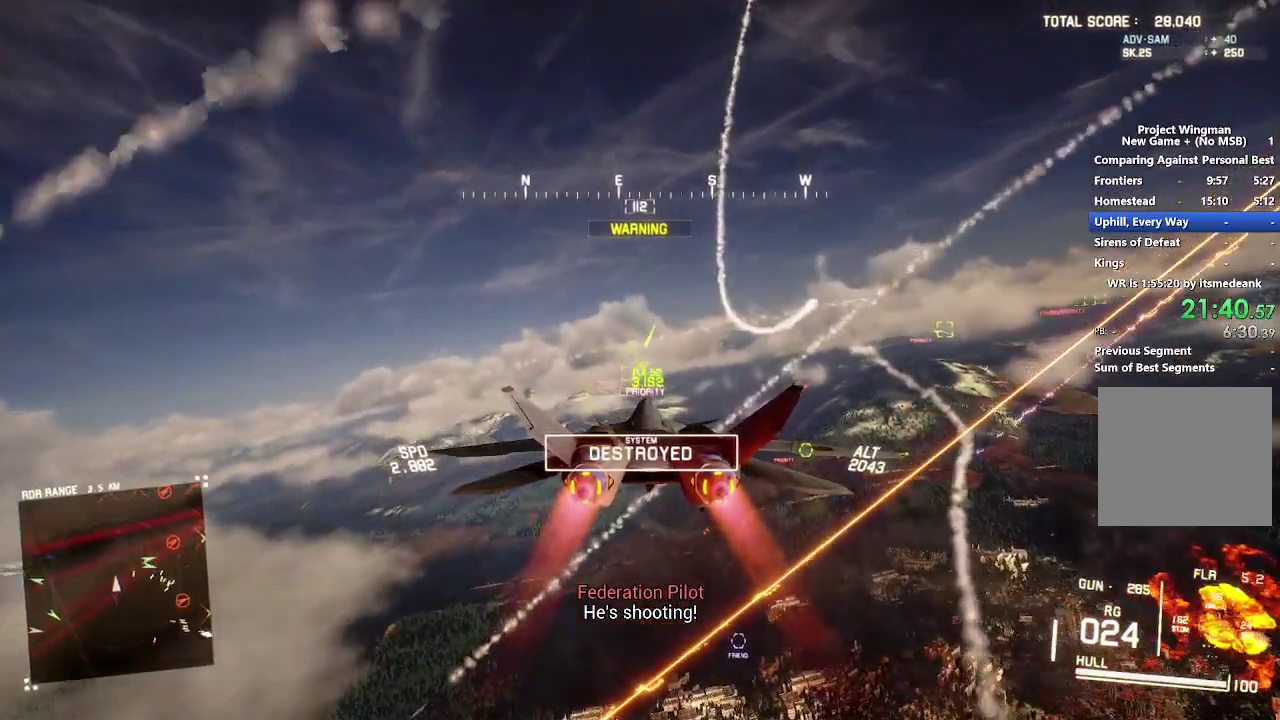
{"buttons": ["R2"], "left_stick": "center", "right_stick": "center", "events": [[133, "B", "down"], [200, "B", "up"]]}
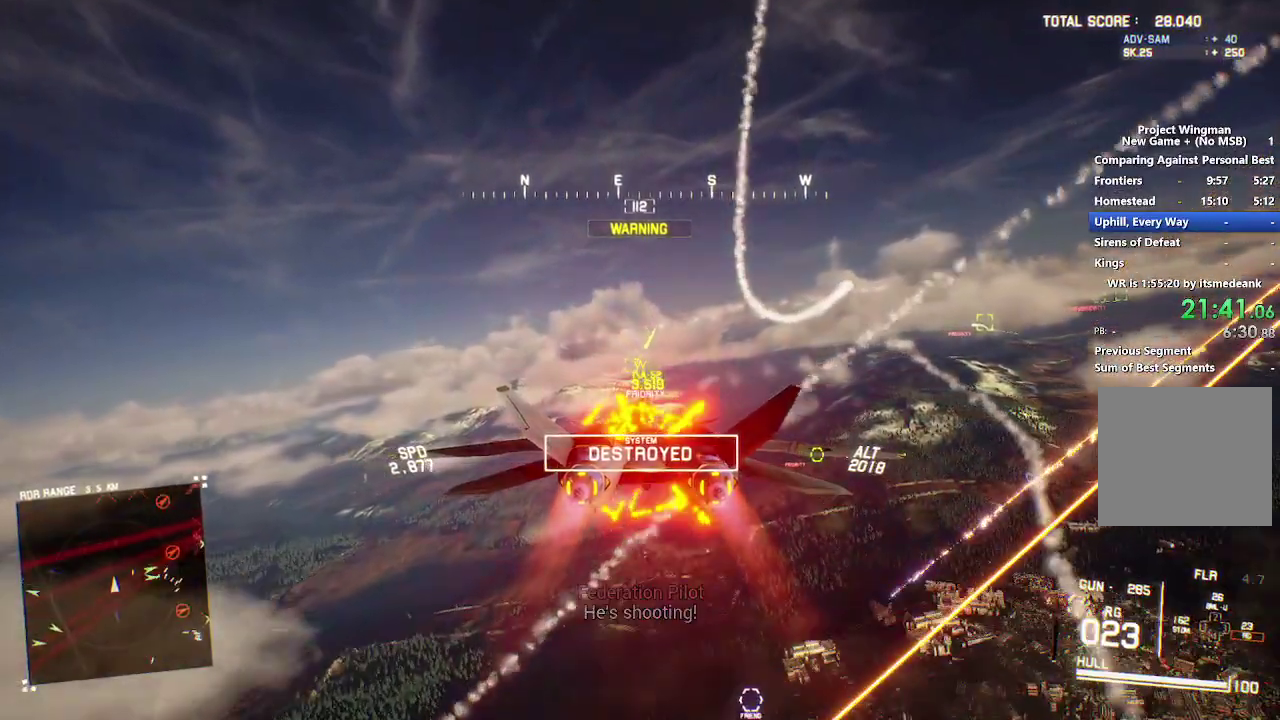
{"buttons": ["R2"], "left_stick": "center", "right_stick": "center", "events": [[217, "R1", "down"], [283, "R1", "up"]]}
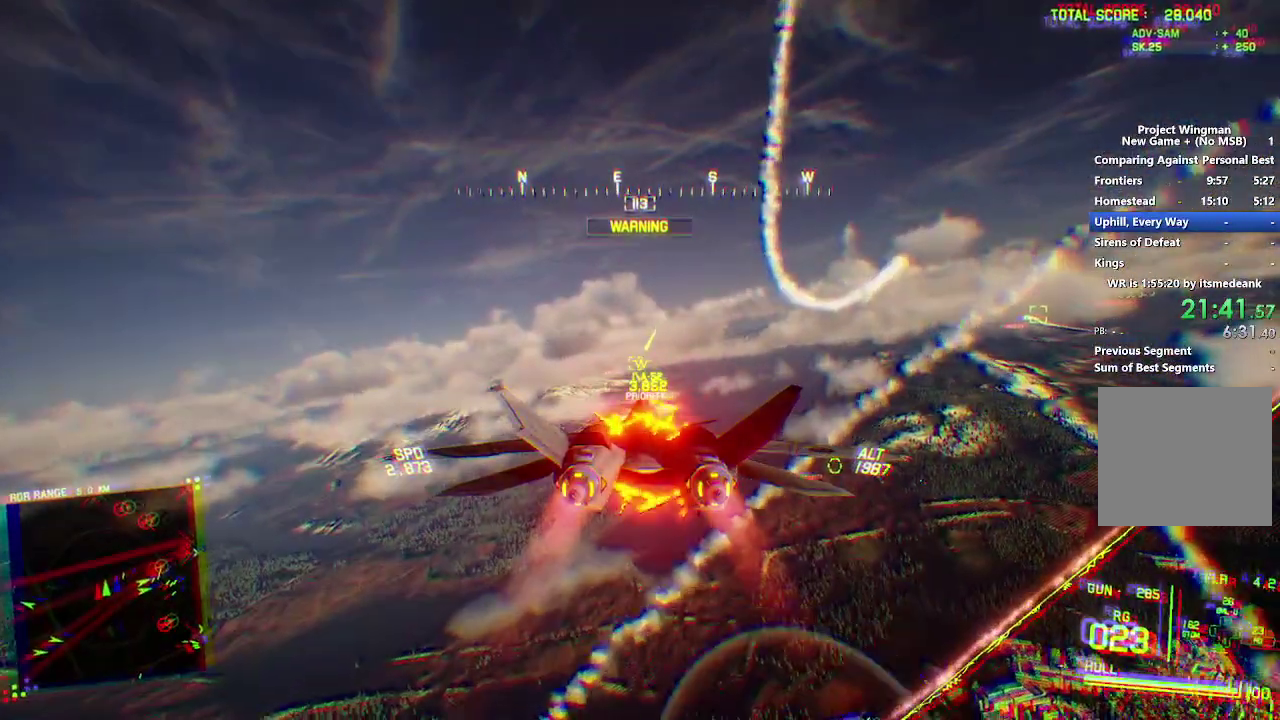
{"buttons": ["R1", "R2"], "left_stick": "down-right", "right_stick": "center", "events": [[150, "R1", "down"], [367, "left_stick", "down-right"]]}
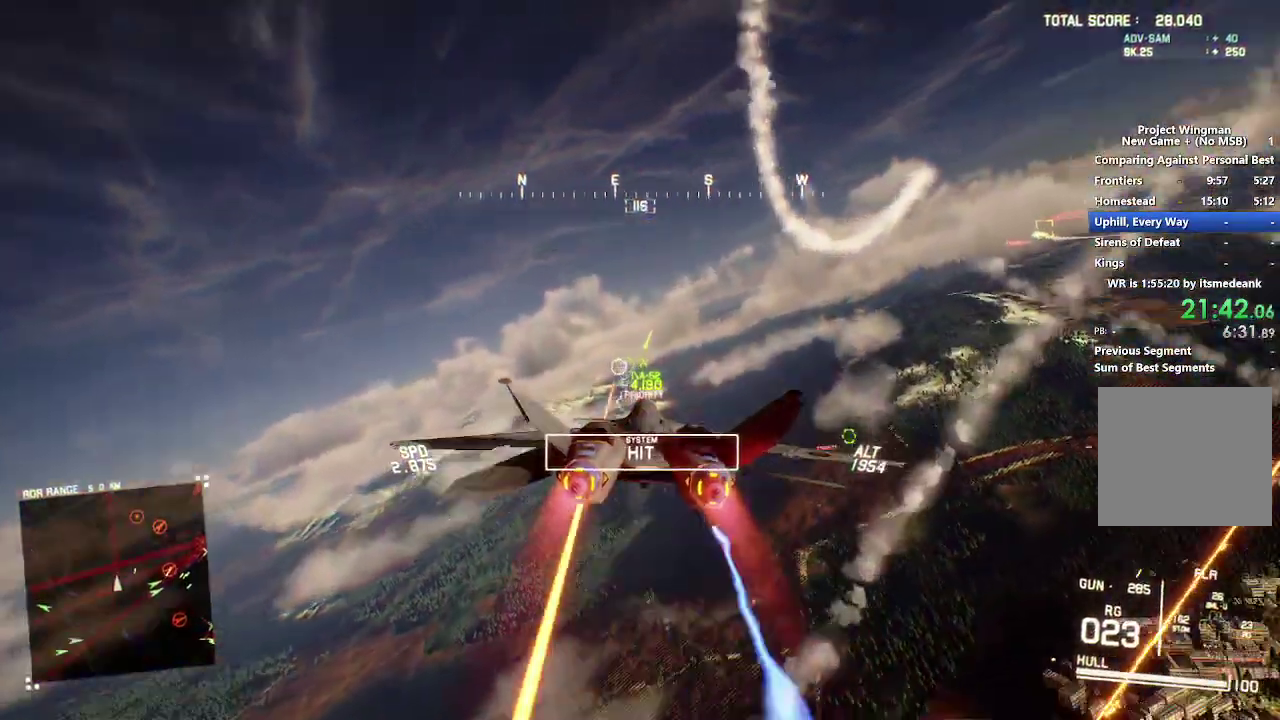
{"buttons": ["R2", "DPAD_LEFT"], "left_stick": "down", "right_stick": "center", "events": [[150, "left_stick", "down"], [300, "R1", "up"], [383, "DPAD_LEFT", "down"]]}
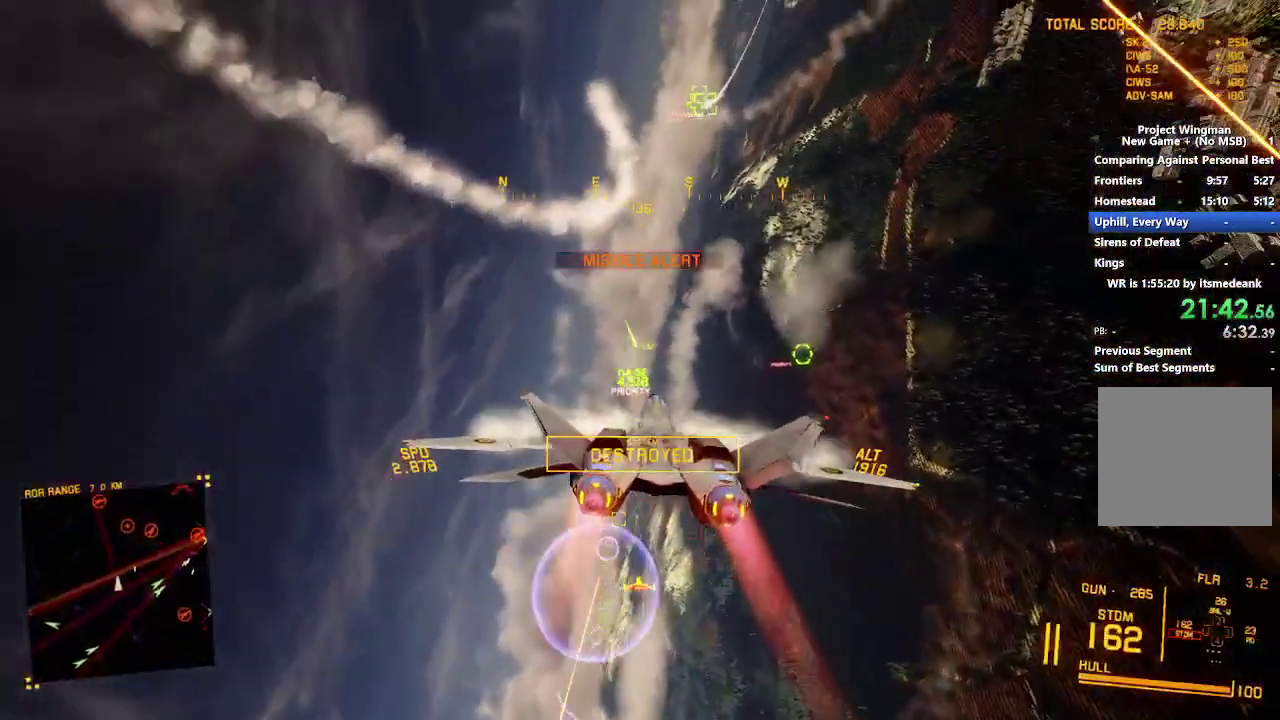
{"buttons": ["R2"], "left_stick": "center", "right_stick": "center", "events": [[17, "DPAD_LEFT", "up"], [133, "left_stick", "center"], [317, "left_stick", "down-left"], [483, "left_stick", "center"]]}
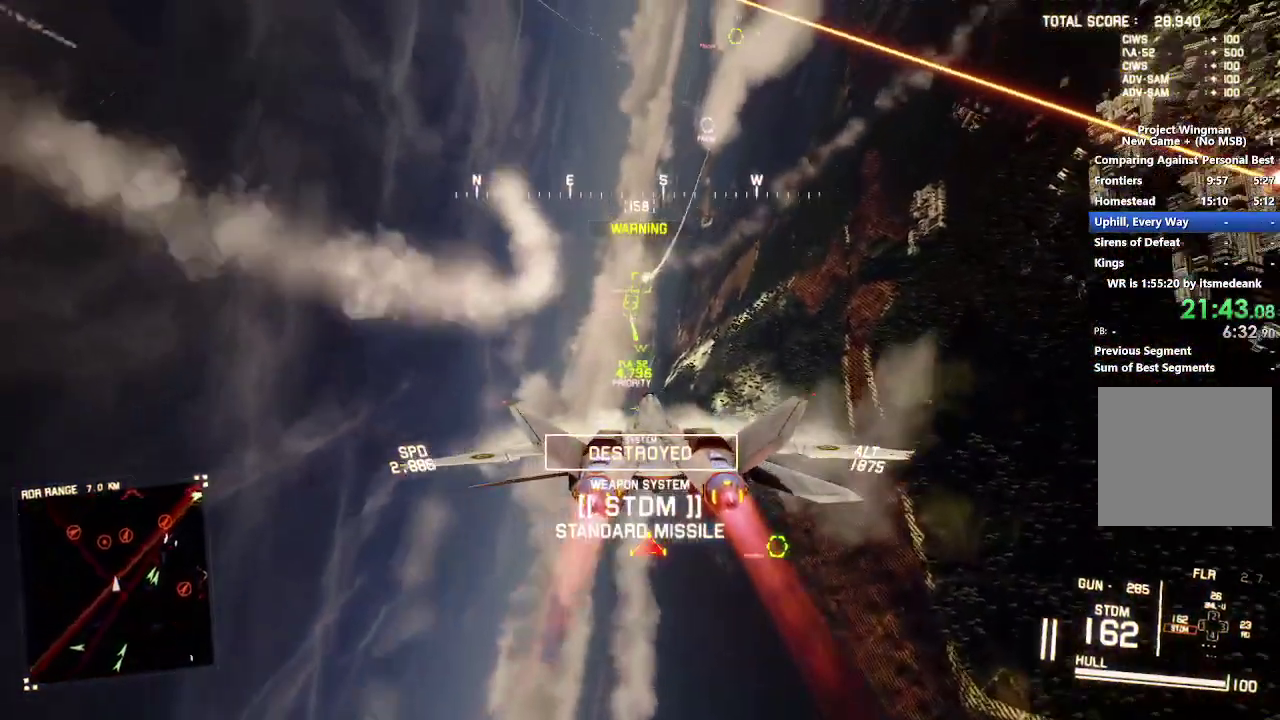
{"buttons": ["Y", "R2"], "left_stick": "center", "right_stick": "center", "events": [[450, "Y", "down"]]}
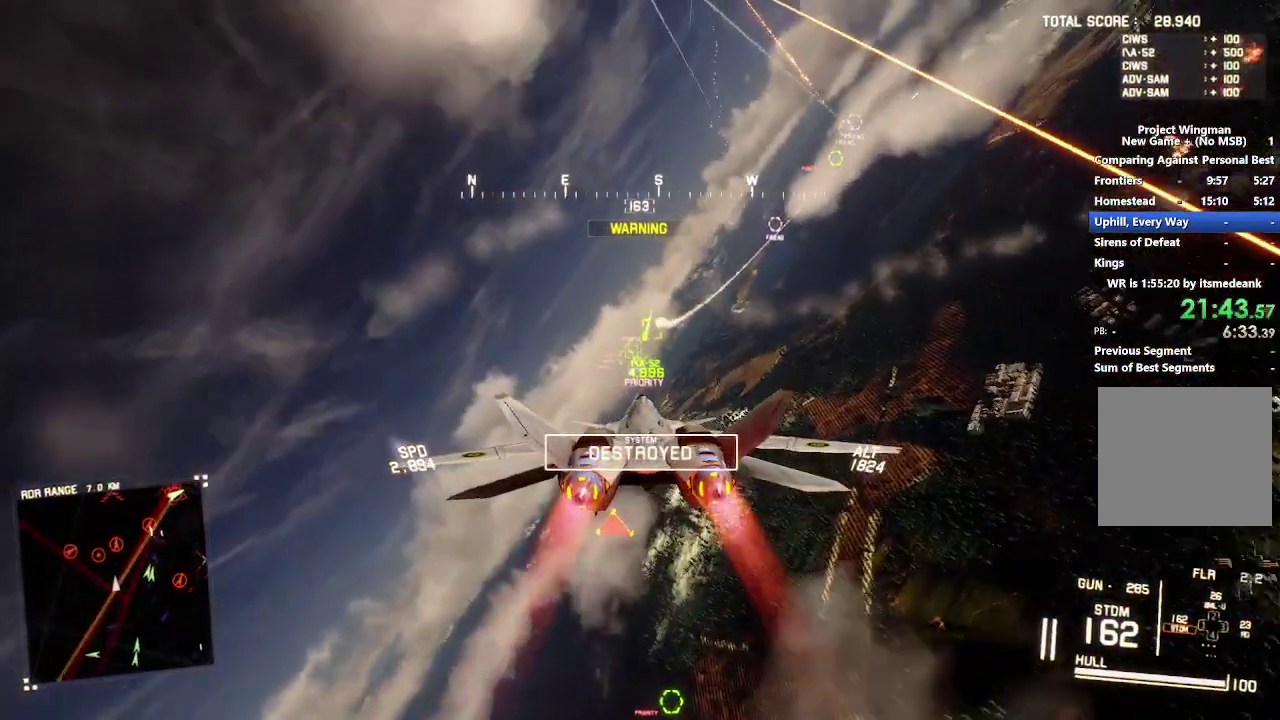
{"buttons": ["R2"], "left_stick": "center", "right_stick": "center", "events": [[50, "Y", "up"], [117, "left_stick", "down"], [233, "left_stick", "center"], [383, "Y", "down"], [433, "Y", "up"]]}
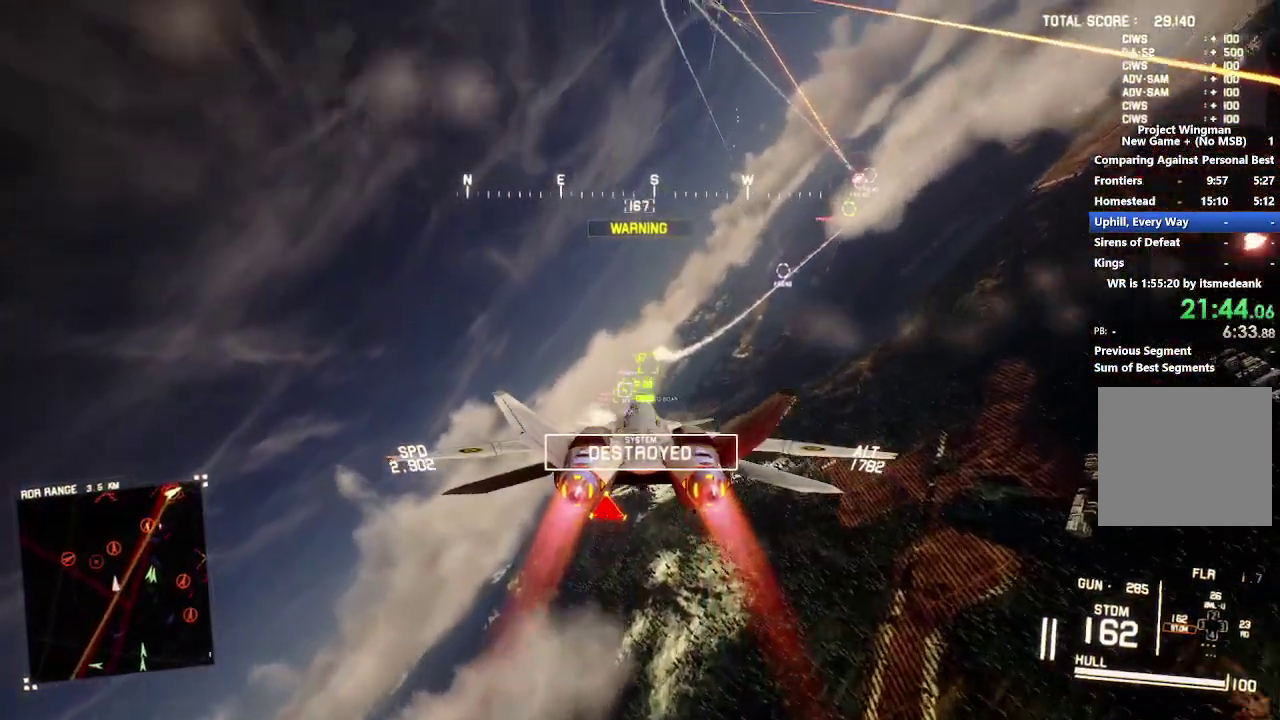
{"buttons": ["R2"], "left_stick": "center", "right_stick": "center", "events": [[50, "left_stick", "up-left"], [217, "left_stick", "center"]]}